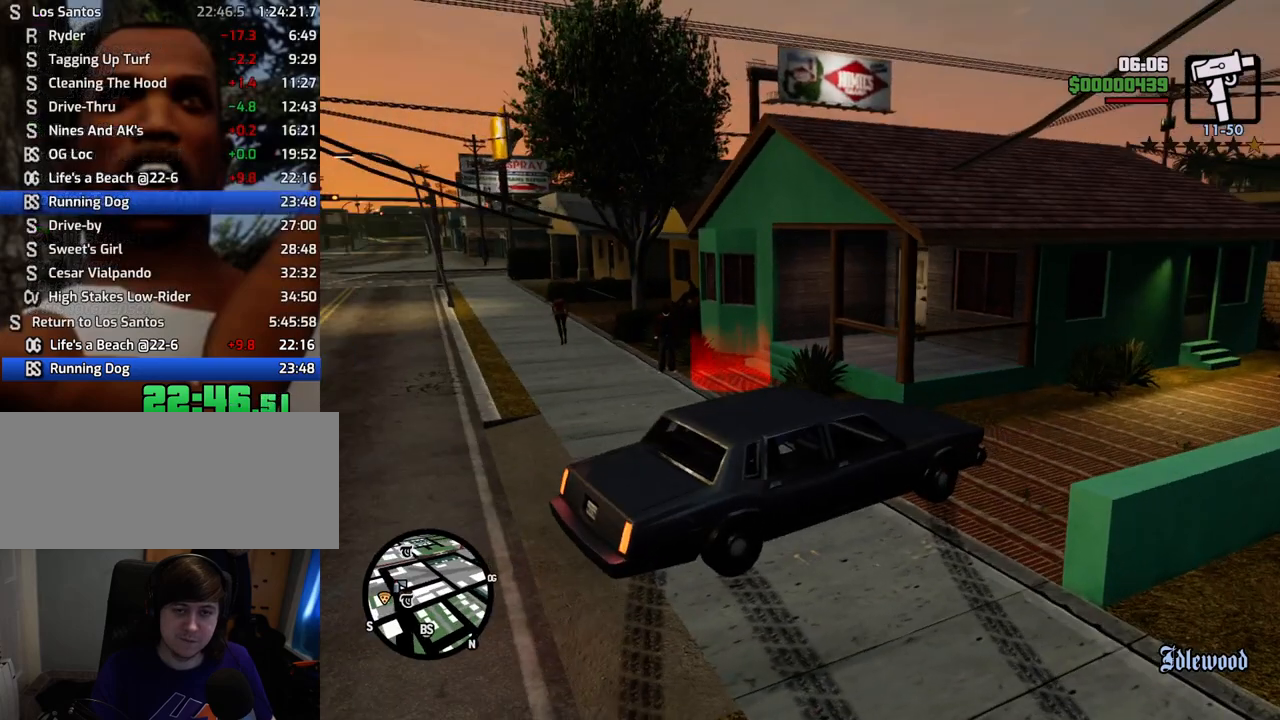
Gameplay with keyboard and mouse; each line is a JSON object with the keys and mouse buttons held at the frame after it. "events" lists presses ("down") and releases ("up") of "1", "2", "3", "4", "5", "6", "a", "alt", "c", "ctrl", "d", "down", "e", "escape", "f", "f1", "f2", "f3", "g", "h", "left", "num2", "q", "r", "right", "s", "shift", "space", "t", "tab", "up", "v", "w", "x", "z", "mouse_left", "mouse_middle", "mouse_right", "mouse_wheel_up" and "mouse_wheel_down" between this image and that frame as [ms after this image, input, new state], when the widget could be followed in between. "mouse_left", "mouse_middle", "mouse_right", "mouse_wheel_up", "mouse_wheel_down" = the "left", "middle", "right", "wheel_up", "wheel_down" buttons of the "mouse" list. No other keys are recorded. Mouse movement is not recorded.
{"keys": ["space", "w"], "mouse": [], "events": [[134, "space", "down"]]}
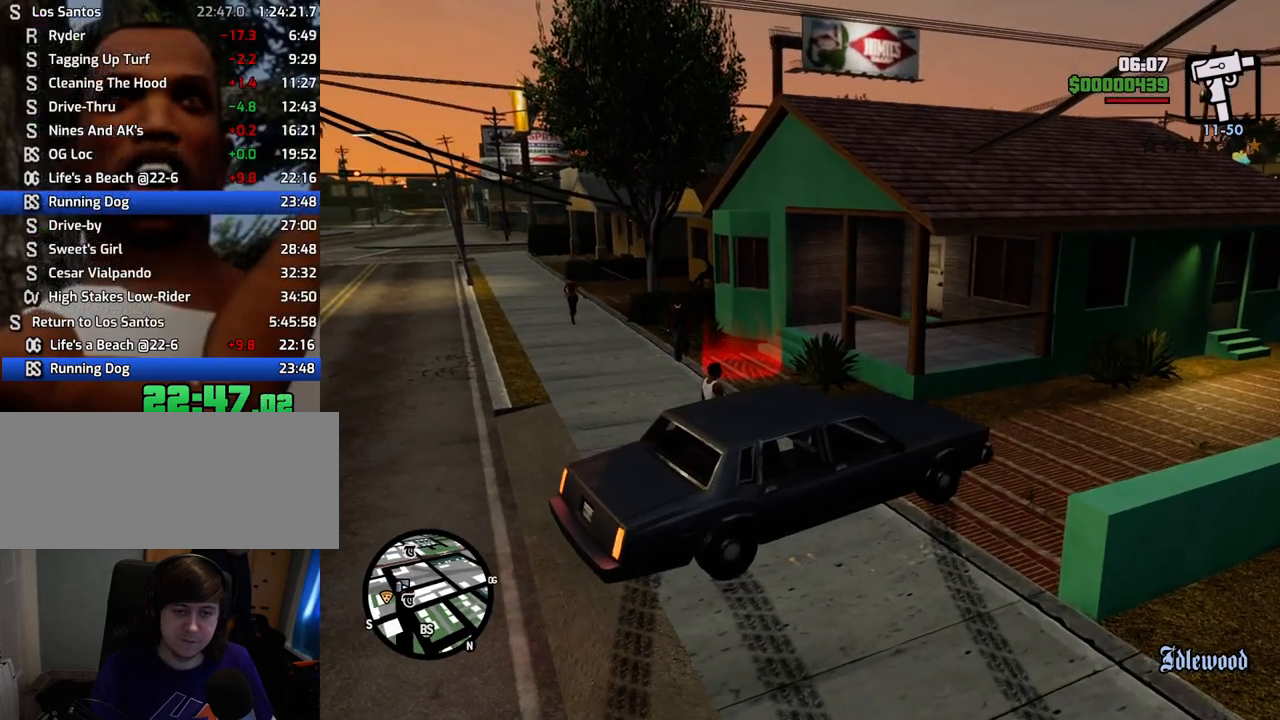
{"keys": ["space", "w"], "mouse": [], "events": []}
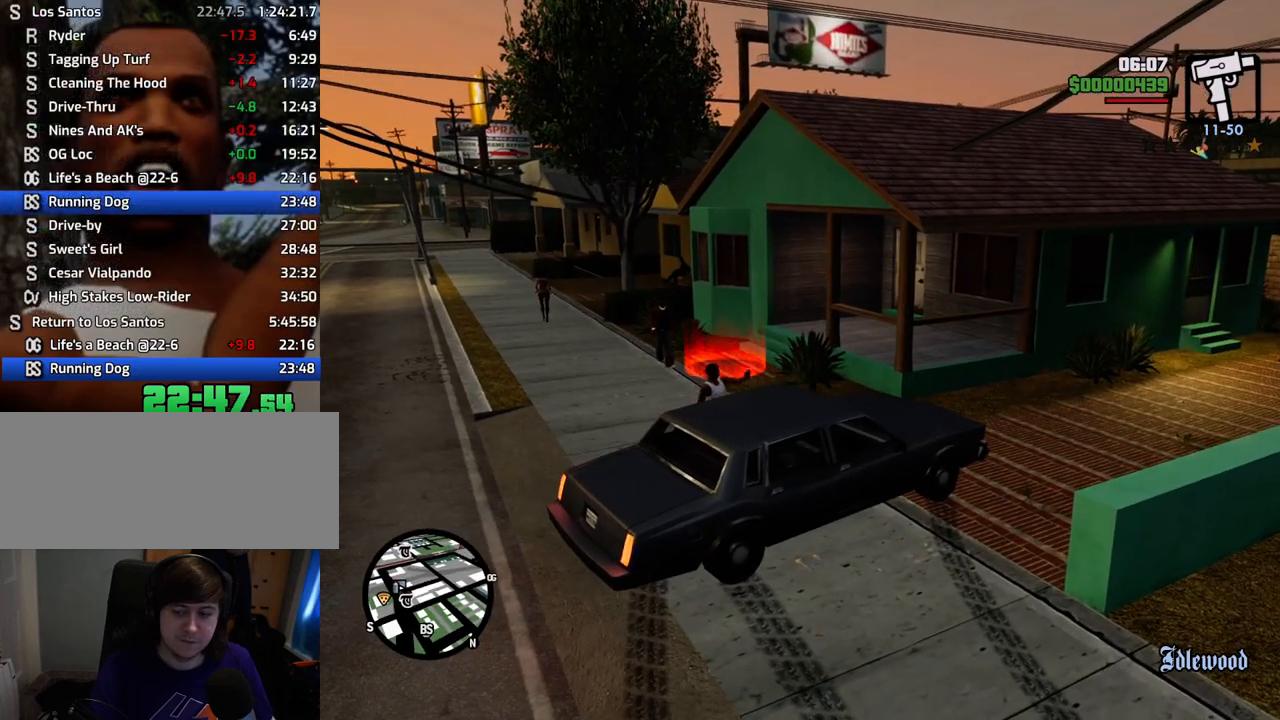
{"keys": ["space", "w"], "mouse": [], "events": []}
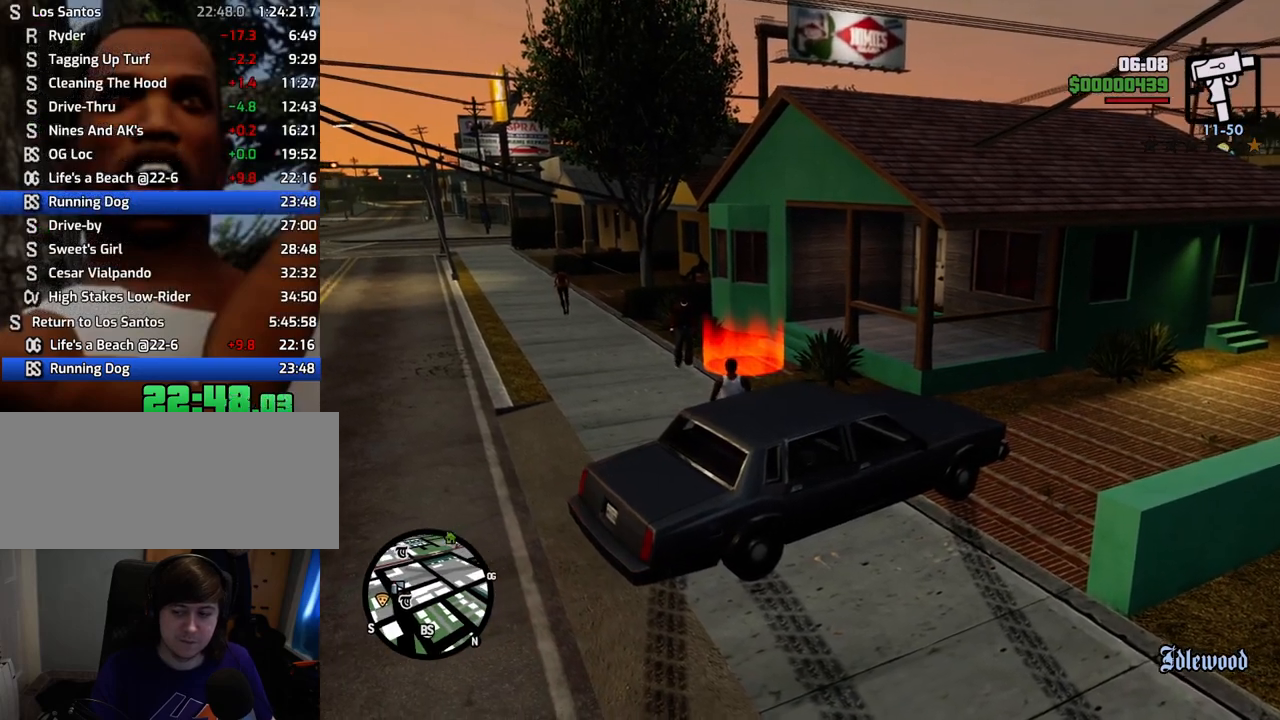
{"keys": ["w"], "mouse": [], "events": [[116, "space", "up"]]}
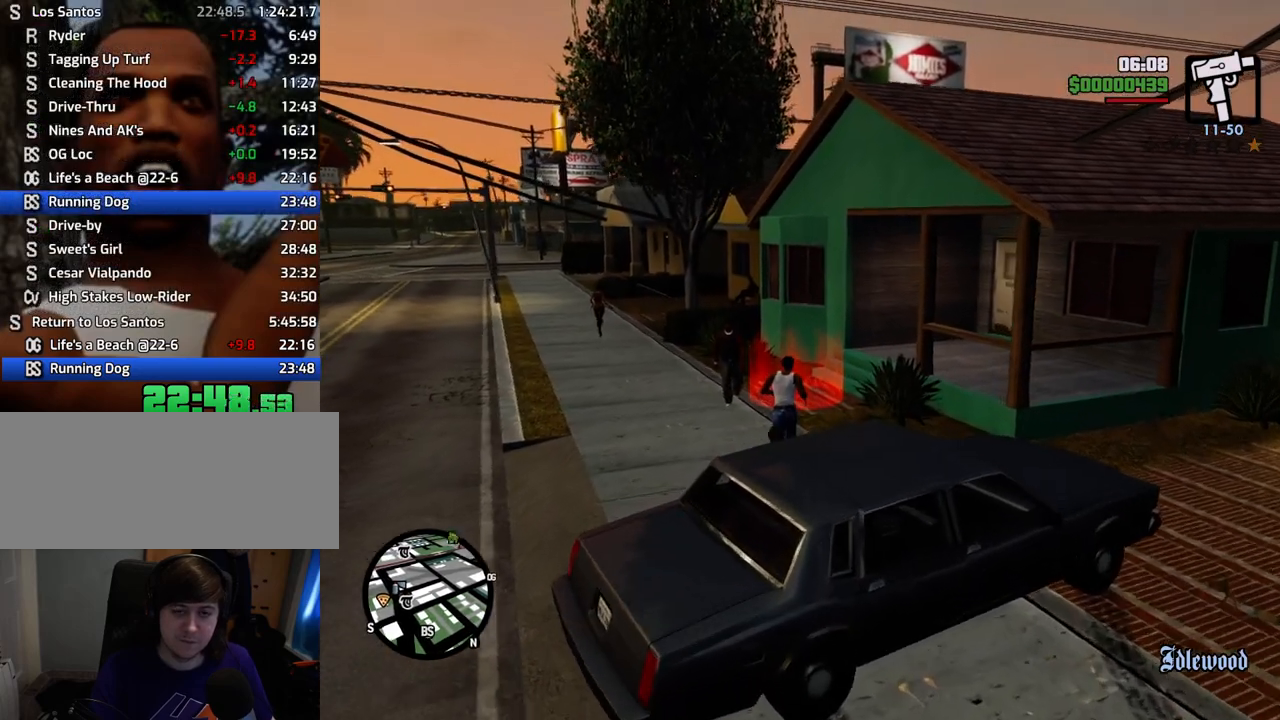
{"keys": ["w"], "mouse": [], "events": []}
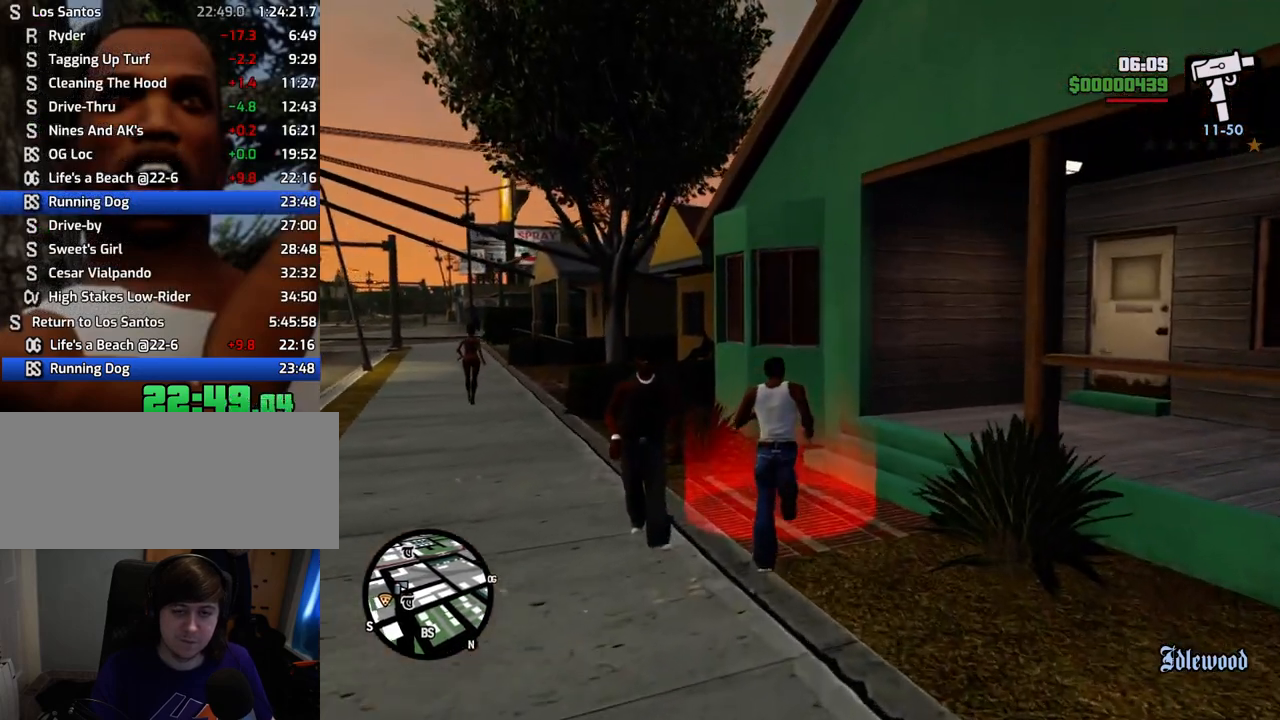
{"keys": ["d"], "mouse": [], "events": [[100, "w", "up"], [334, "space", "down"], [384, "a", "down"], [384, "space", "up"], [384, "w", "down"], [484, "a", "up"], [484, "d", "down"], [484, "w", "up"]]}
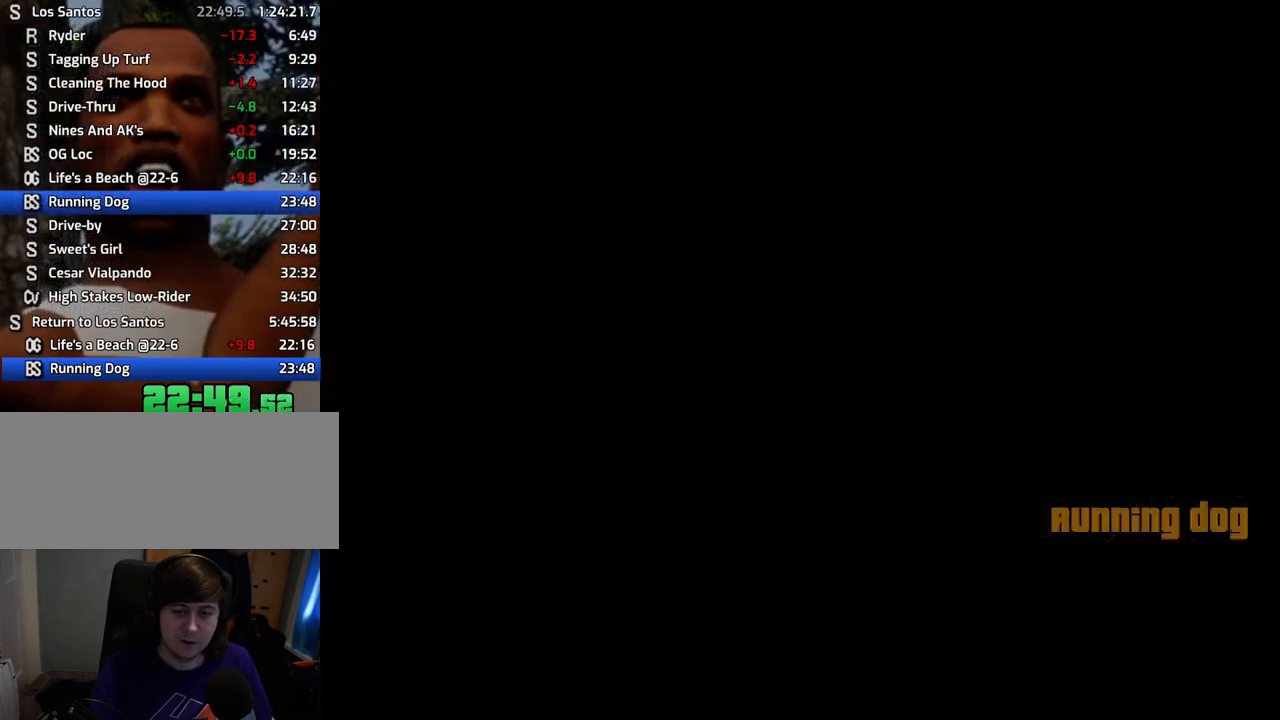
{"keys": ["space"], "mouse": [], "events": [[17, "space", "down"], [67, "d", "up"], [117, "a", "down"], [117, "space", "up"], [117, "w", "down"], [167, "a", "up"], [217, "d", "down"], [217, "w", "up"], [251, "space", "down"], [301, "d", "up"], [351, "space", "up"], [351, "w", "down"], [401, "w", "up"], [451, "d", "down"], [451, "space", "down"], [484, "d", "up"]]}
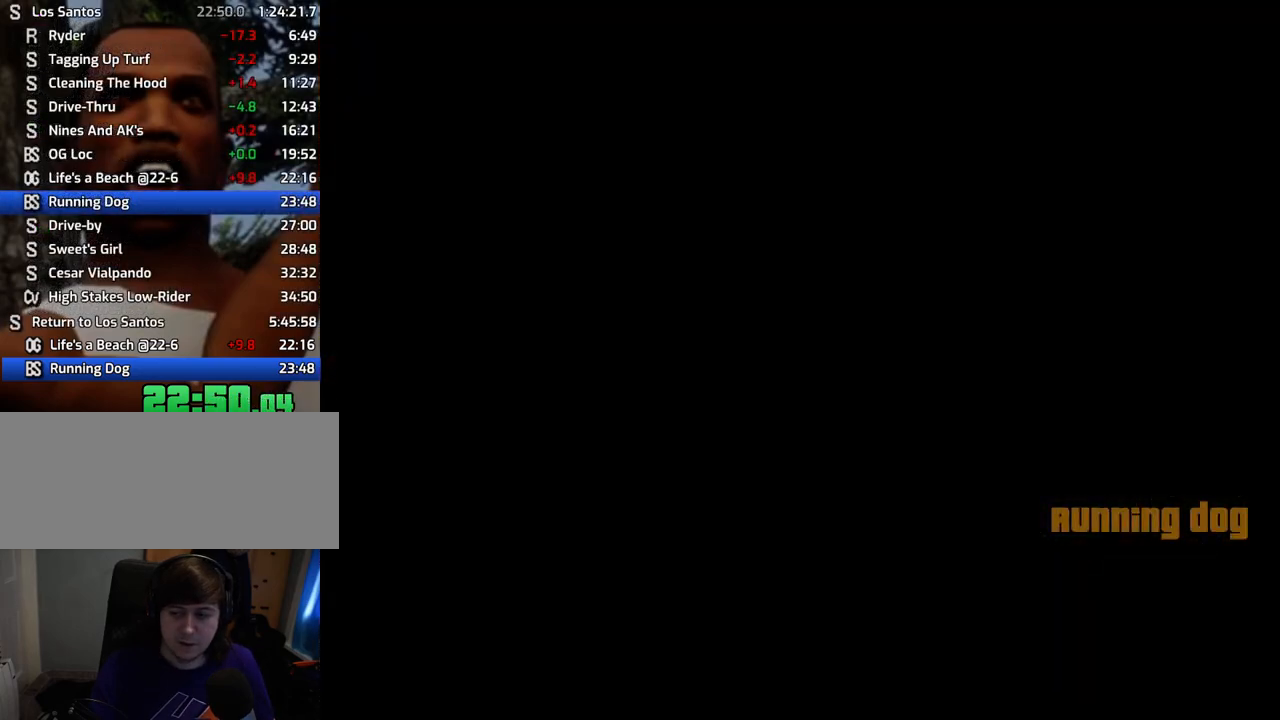
{"keys": ["a", "w"], "mouse": [], "events": [[34, "a", "down"], [34, "space", "up"], [34, "w", "down"], [134, "a", "up"], [134, "w", "up"], [184, "d", "down"], [184, "space", "down"], [217, "d", "up"], [267, "a", "down"], [267, "w", "down"], [318, "a", "up"], [318, "w", "up"], [368, "d", "down"], [418, "d", "up"], [468, "a", "down"], [468, "w", "down"], [501, "space", "up"]]}
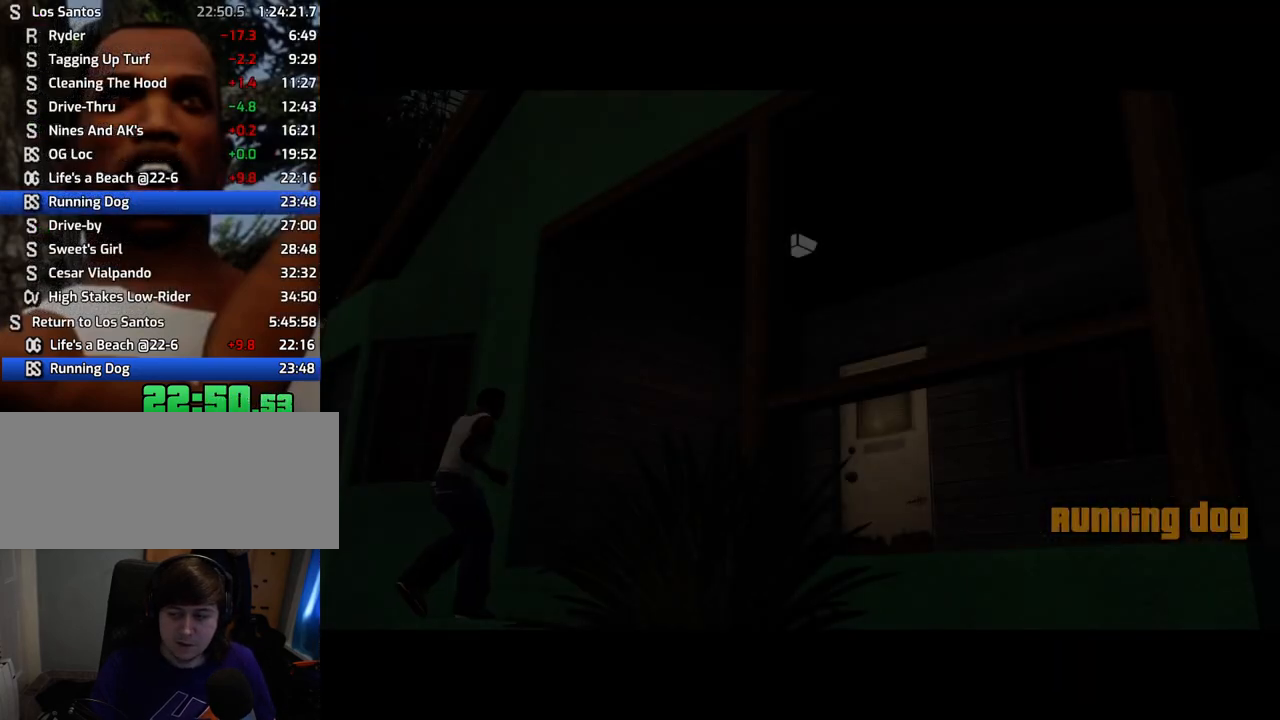
{"keys": [], "mouse": ["left"], "events": [[50, "a", "up"], [50, "w", "up"], [101, "d", "down"], [101, "space", "down"], [151, "d", "up"], [151, "mouse_left", "down"], [151, "mouse_right", "down"], [201, "a", "down"], [201, "w", "down"], [234, "a", "up"], [234, "mouse_left", "up"], [234, "mouse_right", "up"], [234, "space", "up"], [234, "w", "up"], [284, "d", "down"], [334, "d", "up"], [334, "mouse_left", "down"], [334, "mouse_right", "down"], [334, "space", "down"], [435, "a", "down"], [435, "mouse_right", "up"], [435, "space", "up"], [468, "a", "up"]]}
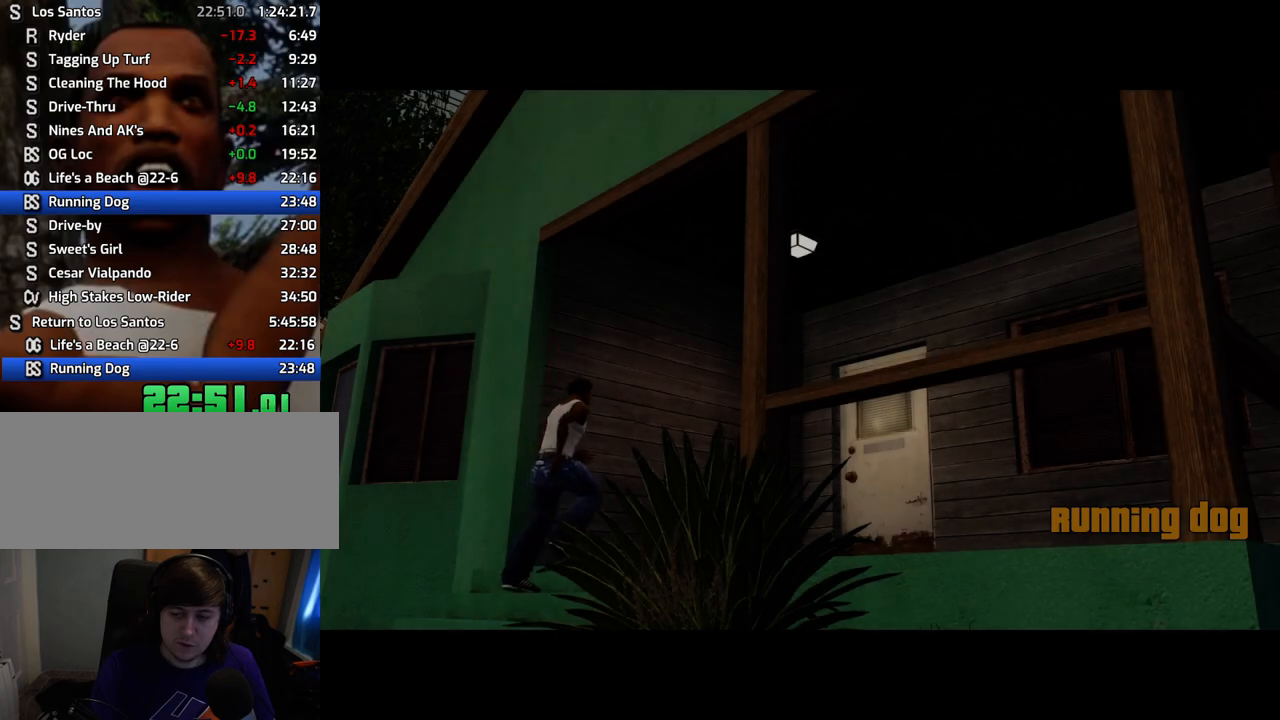
{"keys": ["d", "space"], "mouse": [], "events": [[16, "d", "down"], [16, "mouse_right", "down"], [66, "d", "up"], [66, "space", "down"], [116, "mouse_left", "up"], [116, "mouse_right", "up"], [167, "a", "down"], [167, "space", "up"], [167, "w", "down"], [217, "a", "up"], [217, "mouse_left", "down"], [217, "mouse_right", "down"], [217, "w", "up"], [250, "d", "down"], [300, "d", "up"], [300, "mouse_left", "up"], [300, "mouse_right", "up"], [300, "space", "down"], [350, "a", "down"], [350, "mouse_left", "down"], [350, "mouse_right", "down"], [350, "w", "down"], [400, "space", "up"], [451, "a", "up"], [451, "mouse_right", "up"], [451, "w", "up"], [484, "d", "down"], [484, "mouse_left", "up"], [484, "space", "down"]]}
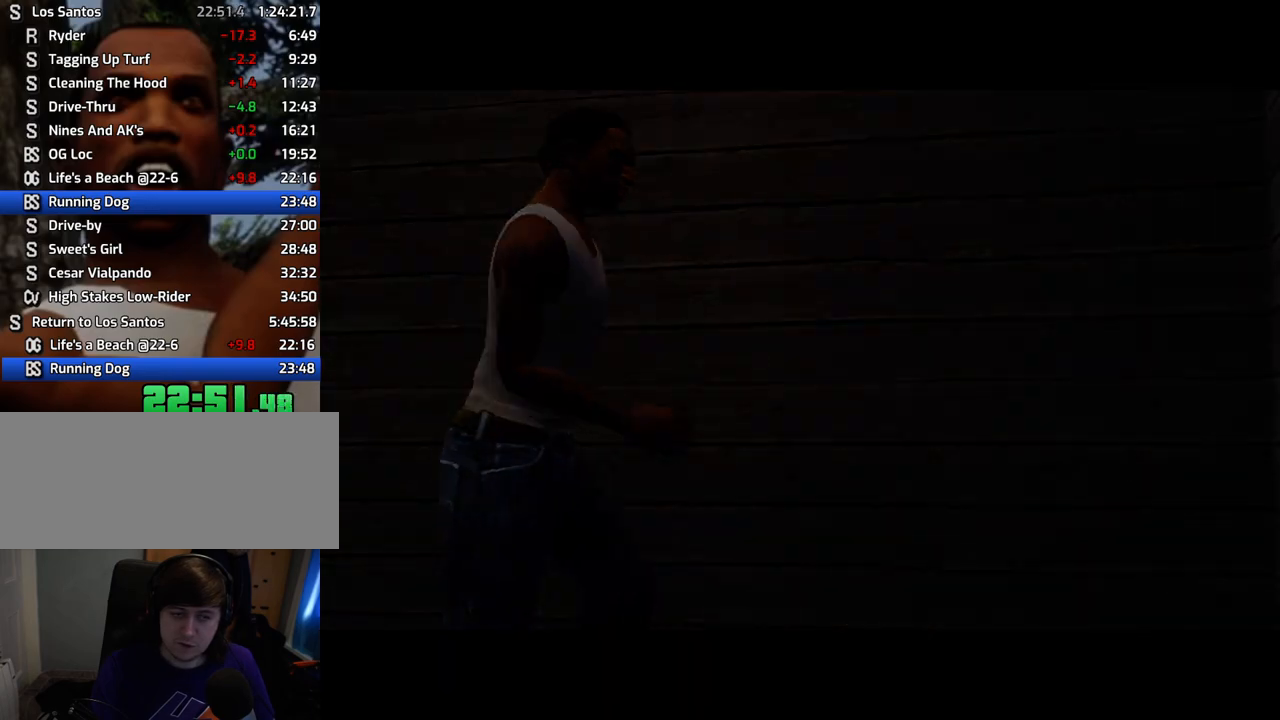
{"keys": ["space", "w"], "mouse": [], "events": [[50, "d", "up"], [50, "mouse_left", "down"], [50, "mouse_right", "down"], [100, "a", "down"], [100, "mouse_left", "up"], [100, "mouse_right", "up"], [100, "space", "up"], [100, "w", "down"], [150, "a", "up"], [150, "w", "up"], [334, "space", "down"], [384, "w", "down"]]}
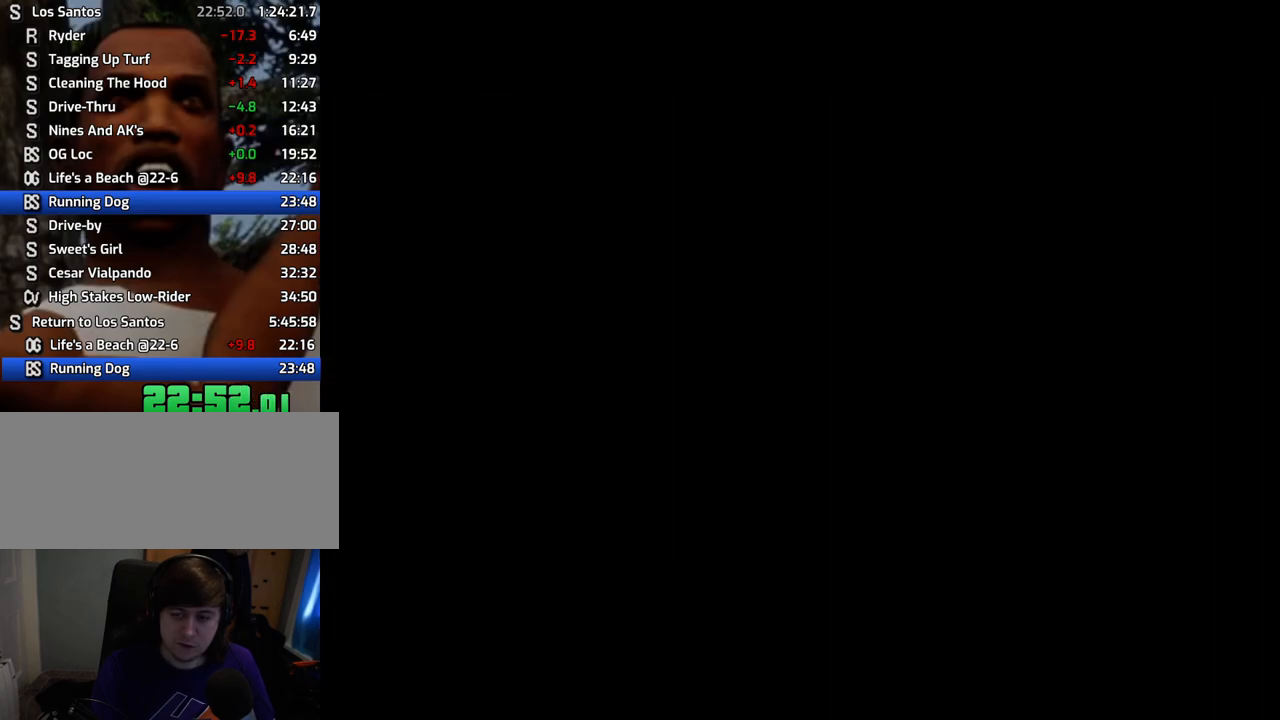
{"keys": ["space", "w"], "mouse": [], "events": []}
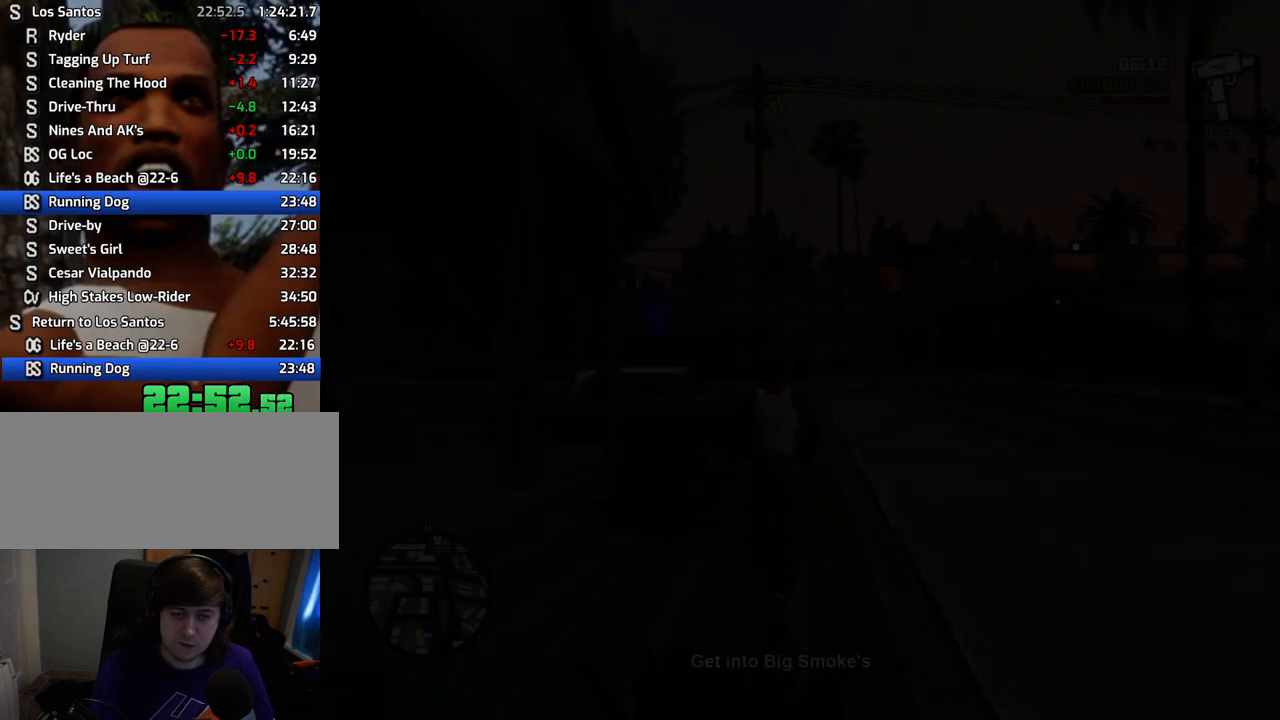
{"keys": ["space", "w"], "mouse": [], "events": [[84, "space", "up"], [234, "space", "down"]]}
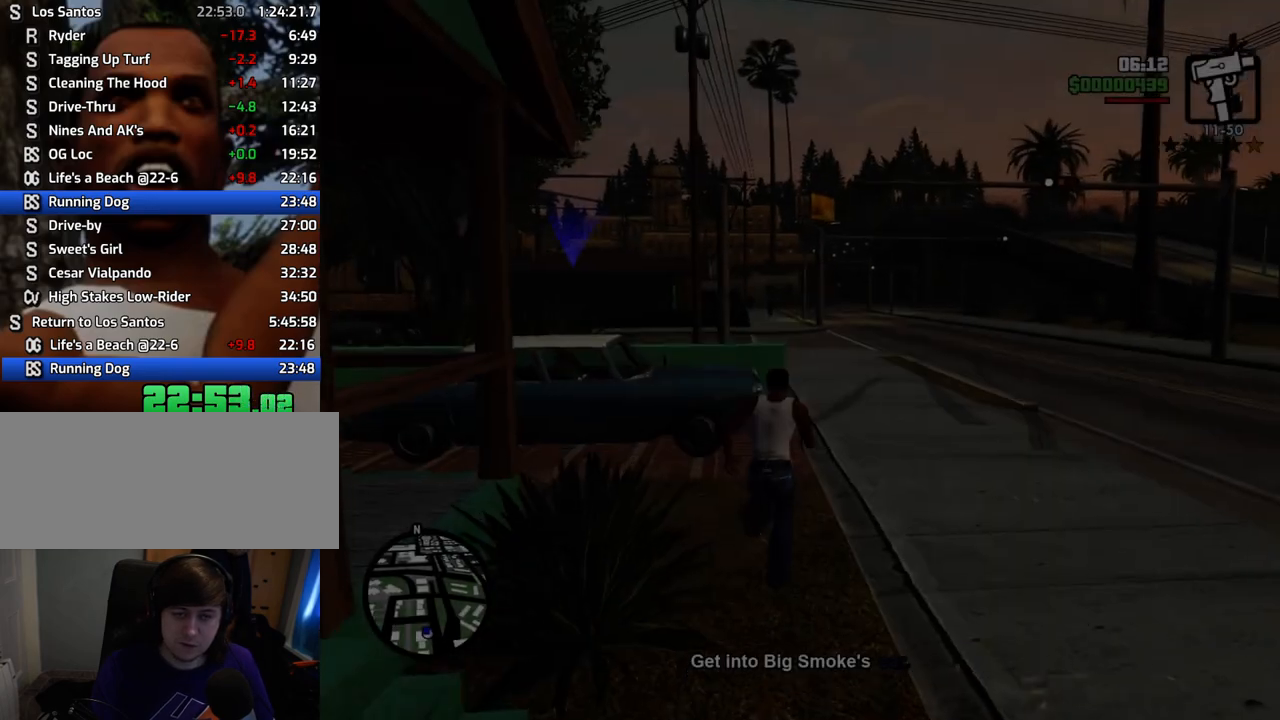
{"keys": ["space", "w"], "mouse": [], "events": []}
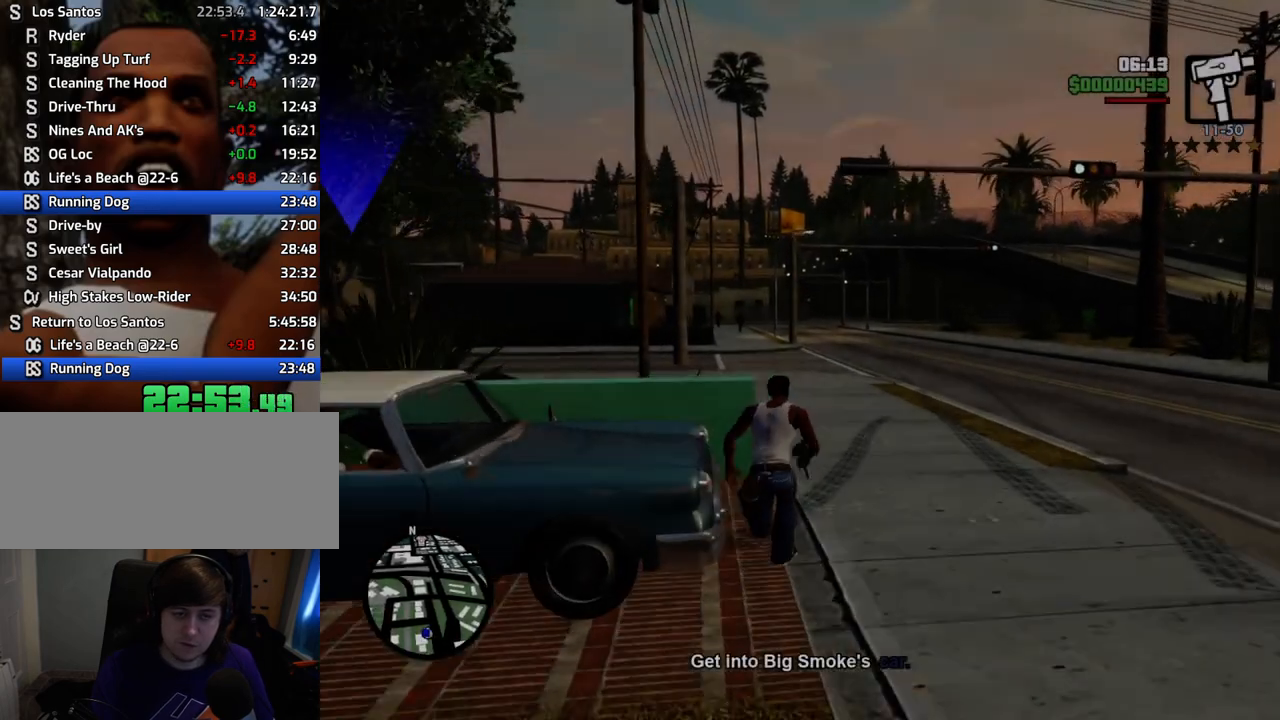
{"keys": [], "mouse": [], "events": [[16, "a", "down"], [300, "f", "down"], [350, "space", "up"], [401, "w", "up"], [451, "a", "up"], [451, "f", "up"]]}
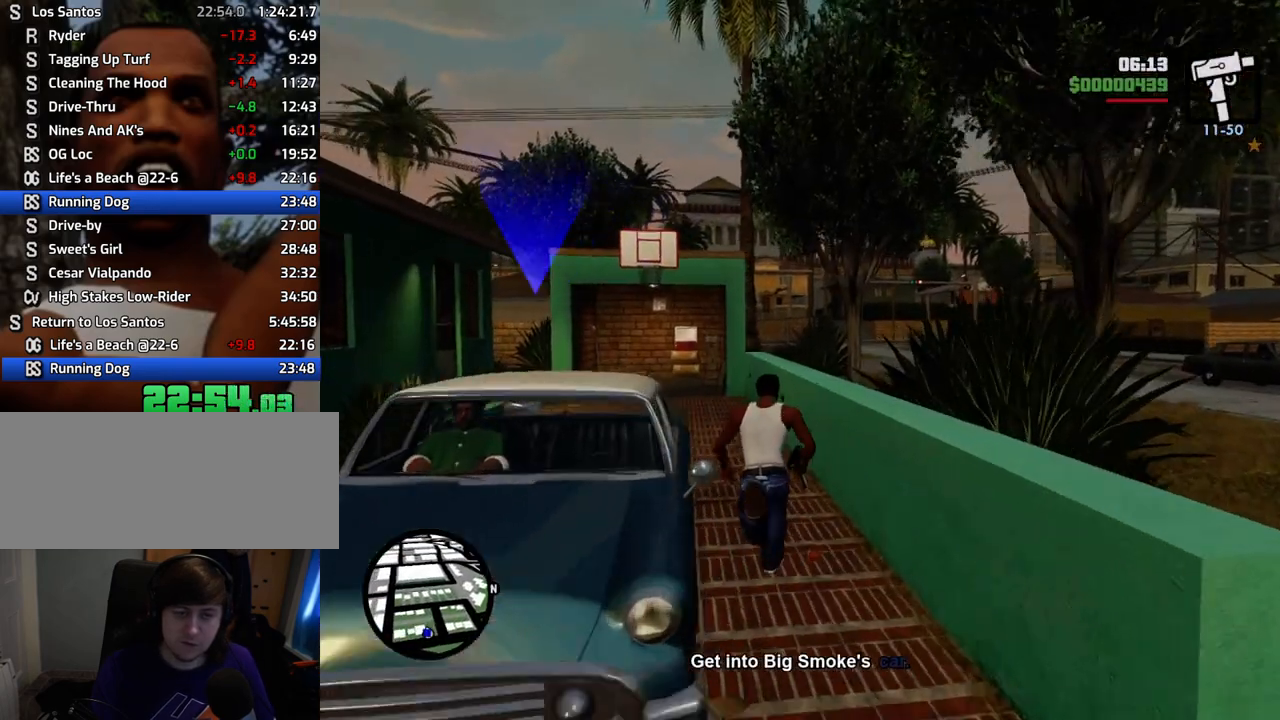
{"keys": [], "mouse": [], "events": [[17, "f", "down"], [67, "f", "up"], [217, "f", "down"], [250, "f", "up"], [351, "f", "down"], [401, "f", "up"]]}
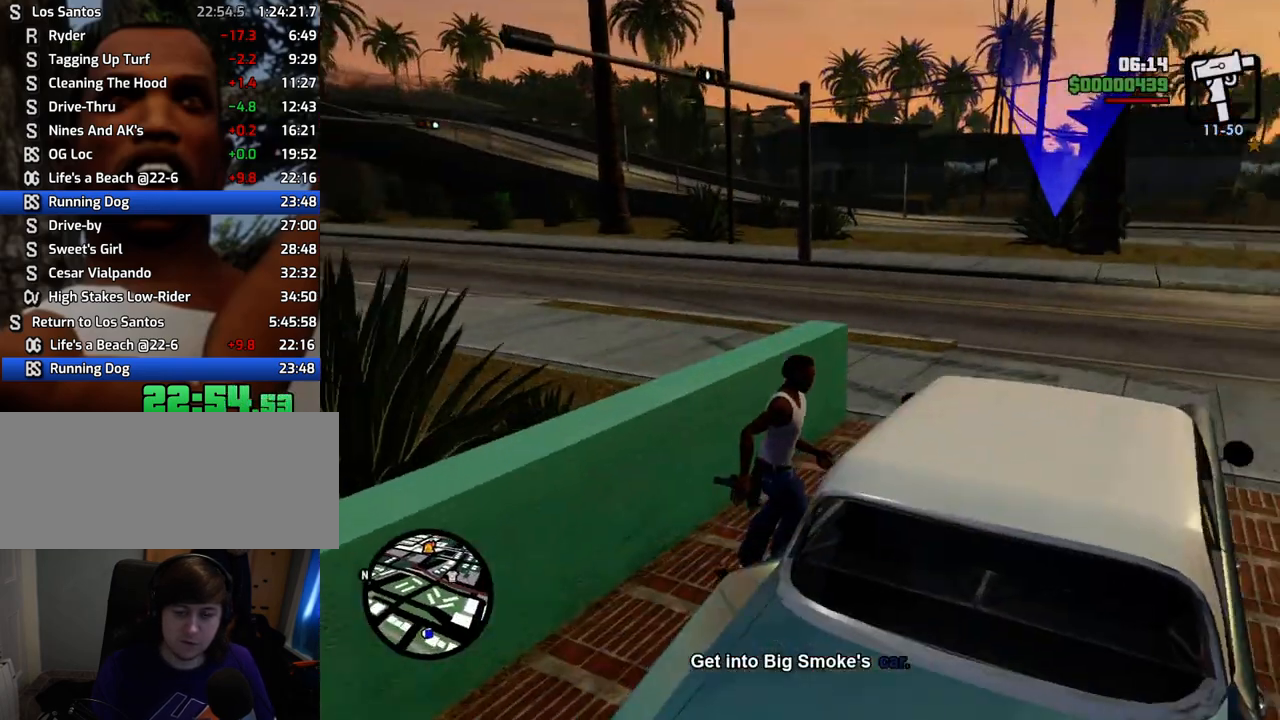
{"keys": [], "mouse": [], "events": []}
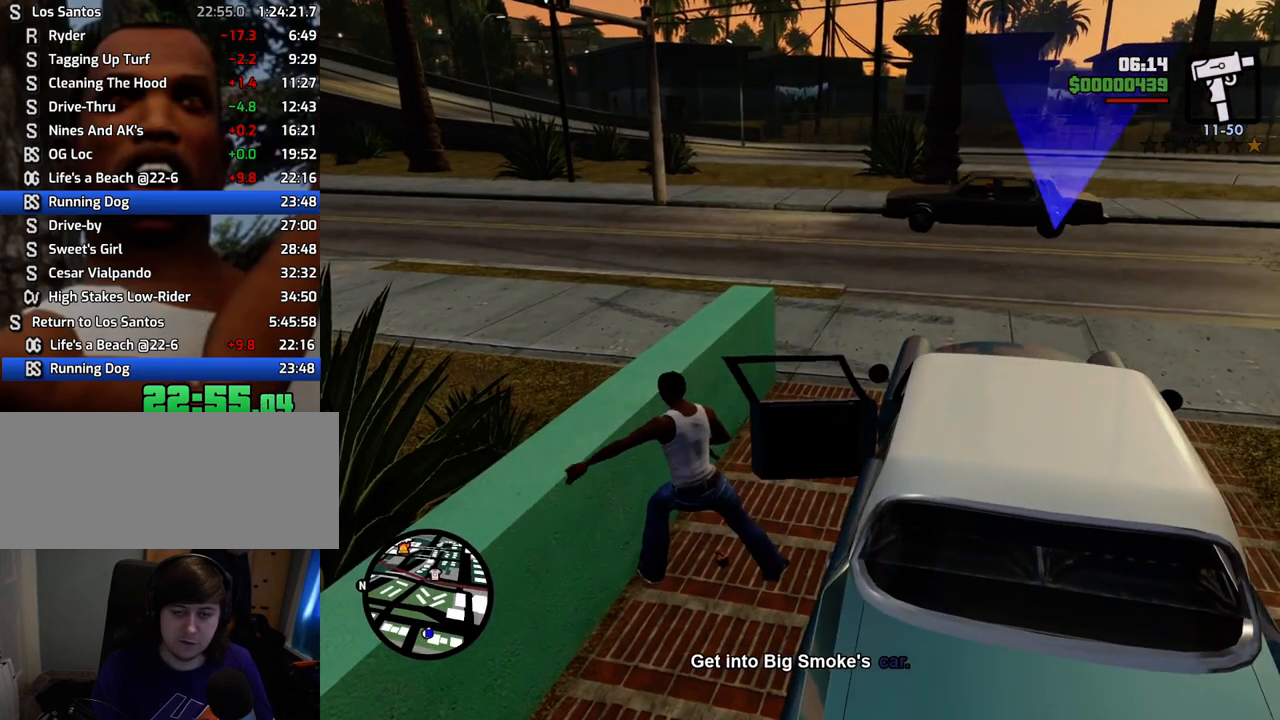
{"keys": [], "mouse": [], "events": []}
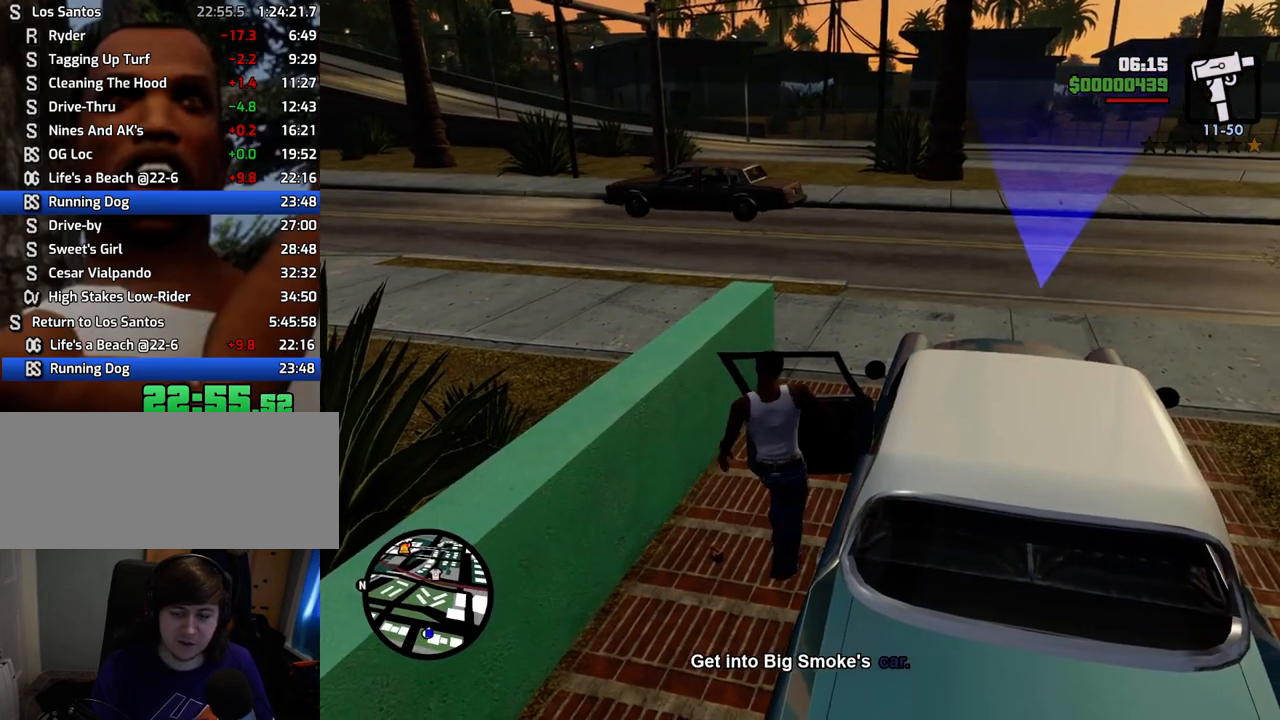
{"keys": ["shift", "w"], "mouse": [], "events": [[117, "shift", "down"], [117, "w", "down"]]}
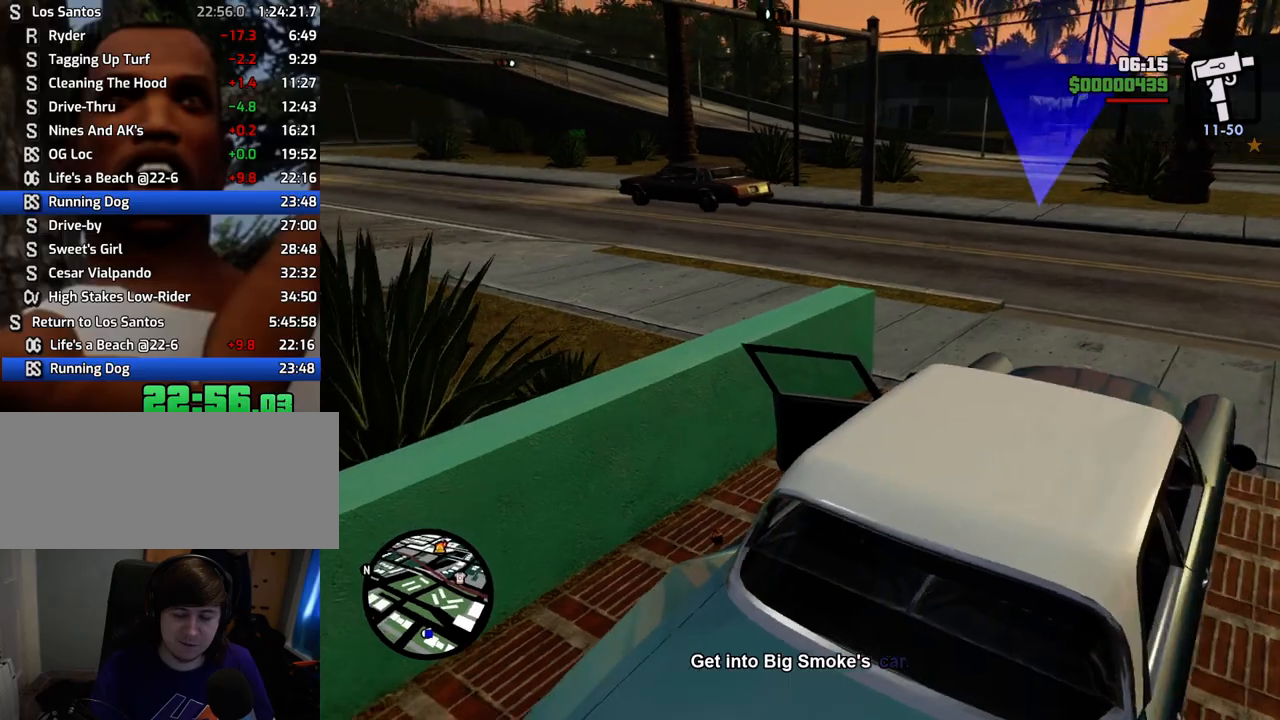
{"keys": ["shift", "w"], "mouse": [], "events": []}
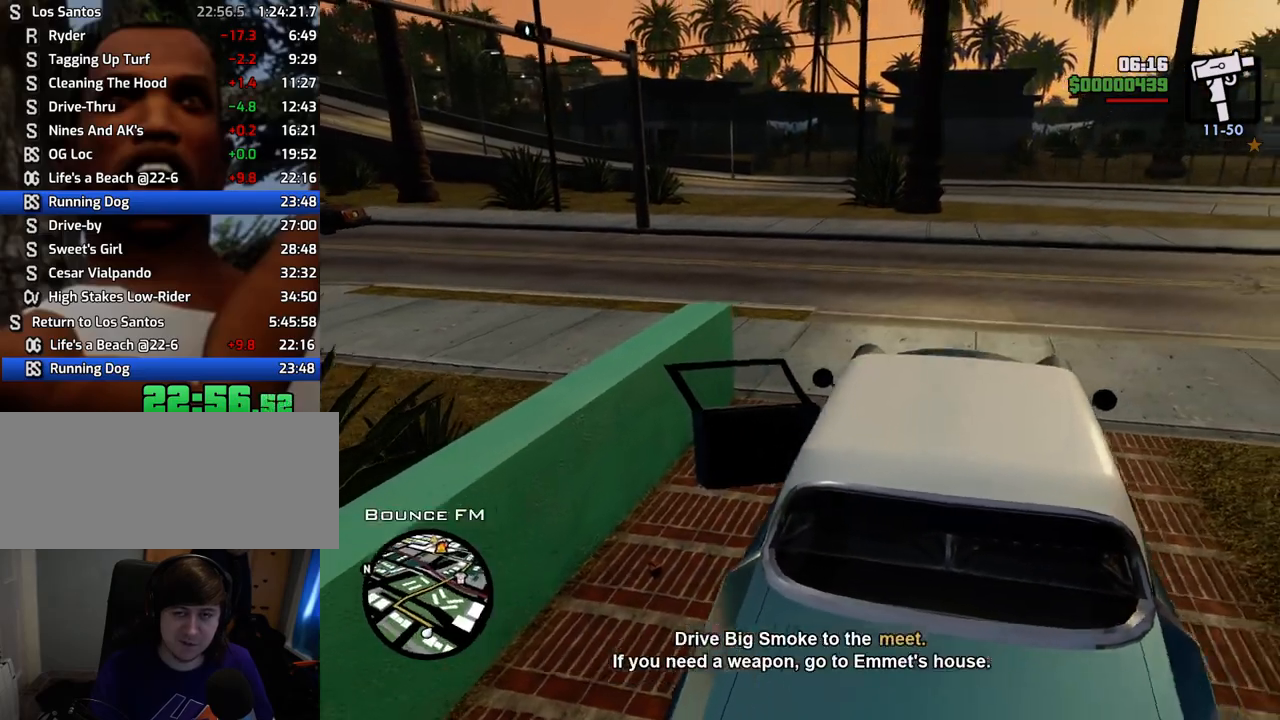
{"keys": ["a", "w"], "mouse": [], "events": [[200, "shift", "up"], [334, "a", "down"]]}
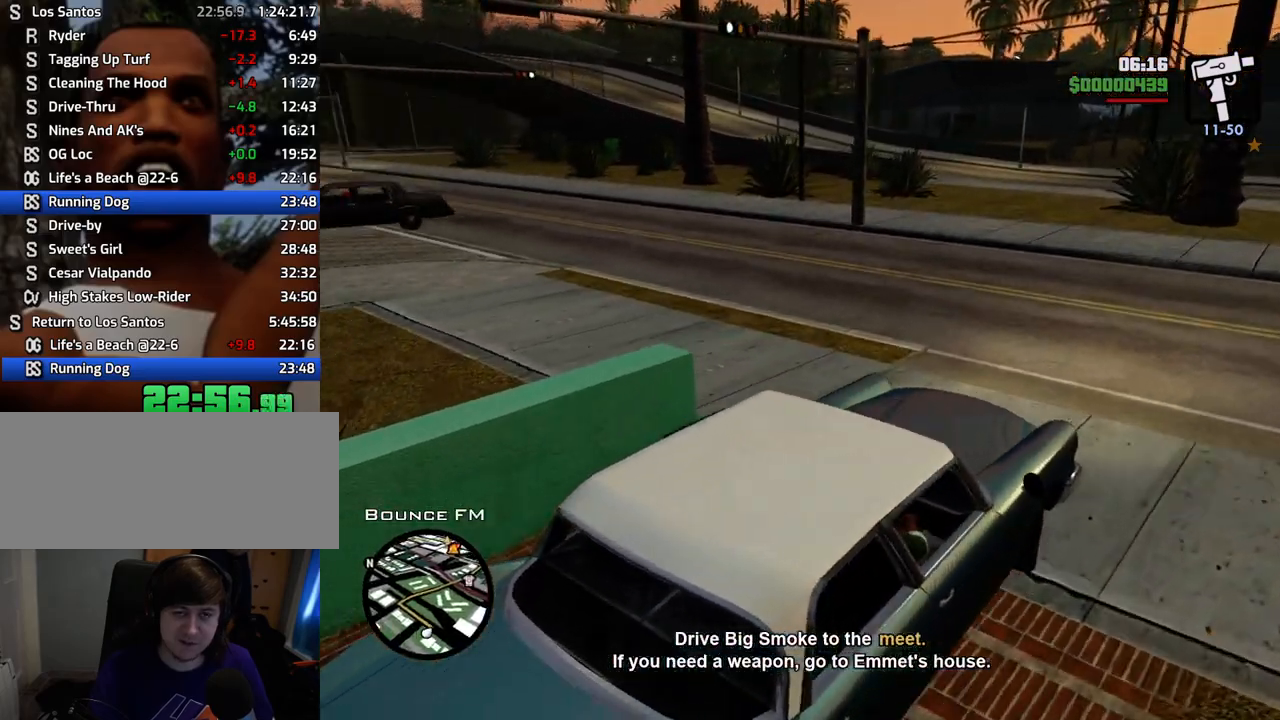
{"keys": ["a", "w"], "mouse": [], "events": []}
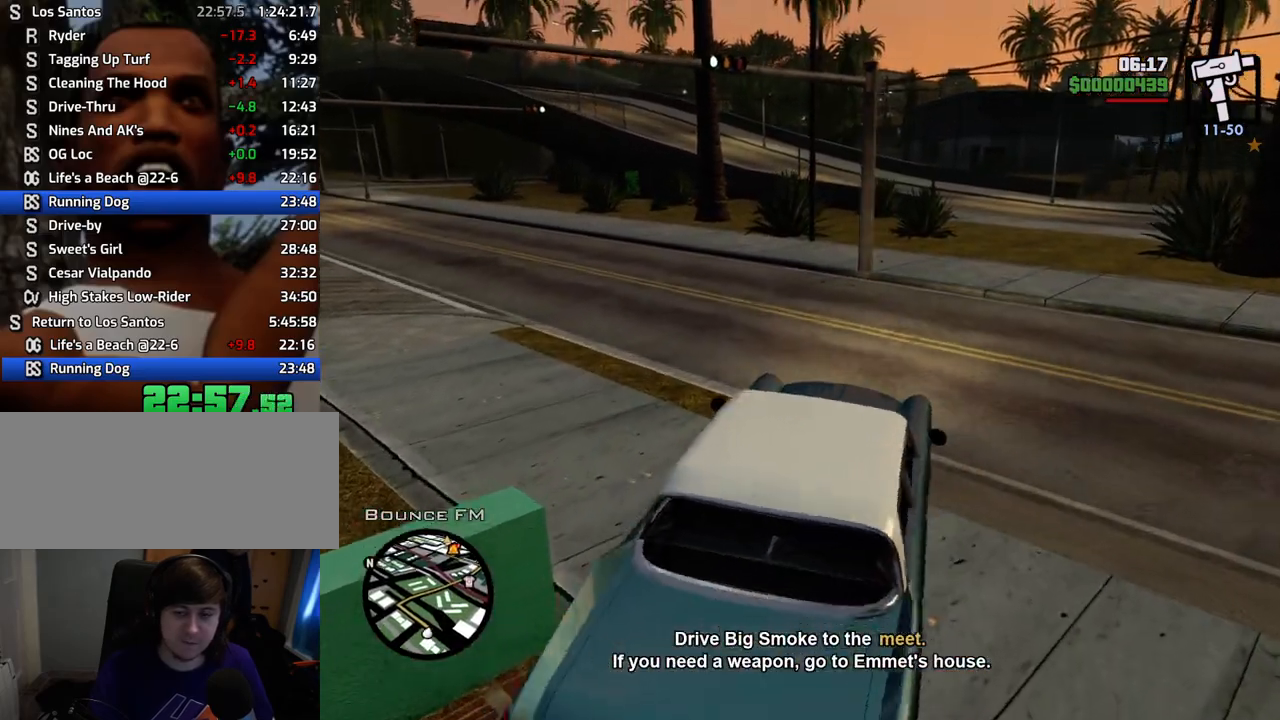
{"keys": ["a", "w"], "mouse": [], "events": [[368, "a", "up"], [501, "a", "down"]]}
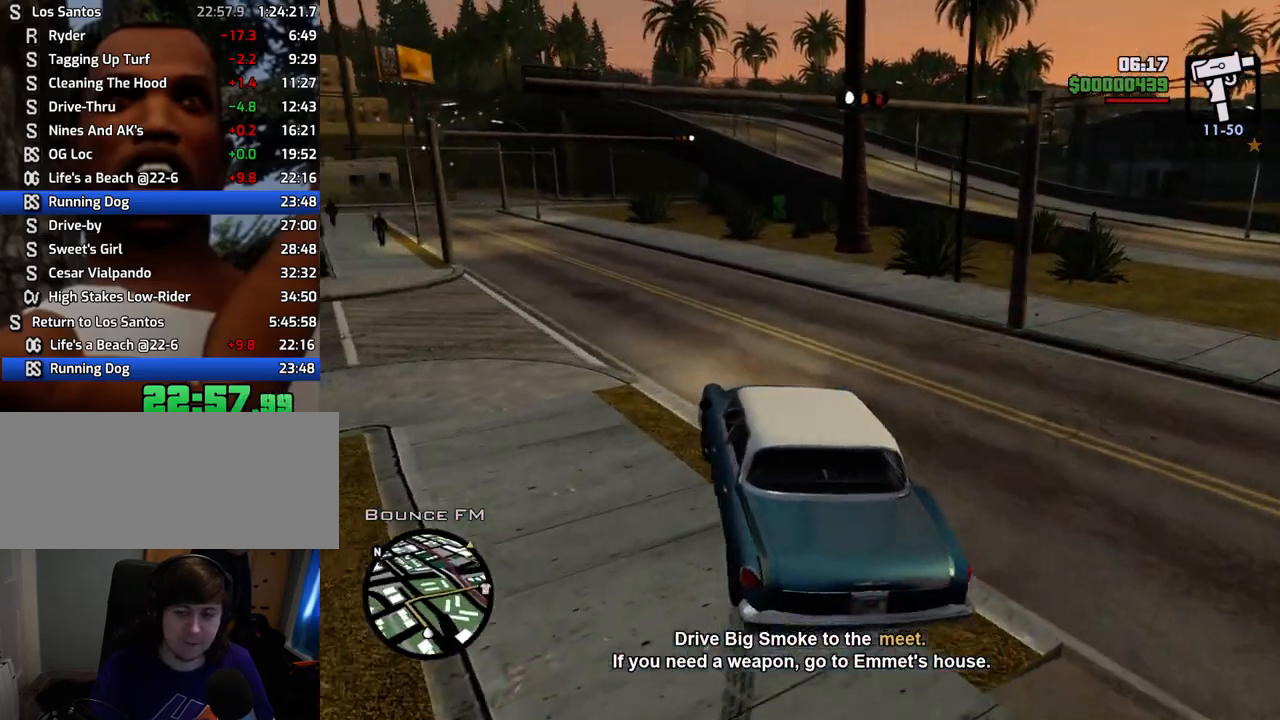
{"keys": ["w"], "mouse": [], "events": [[100, "a", "up"]]}
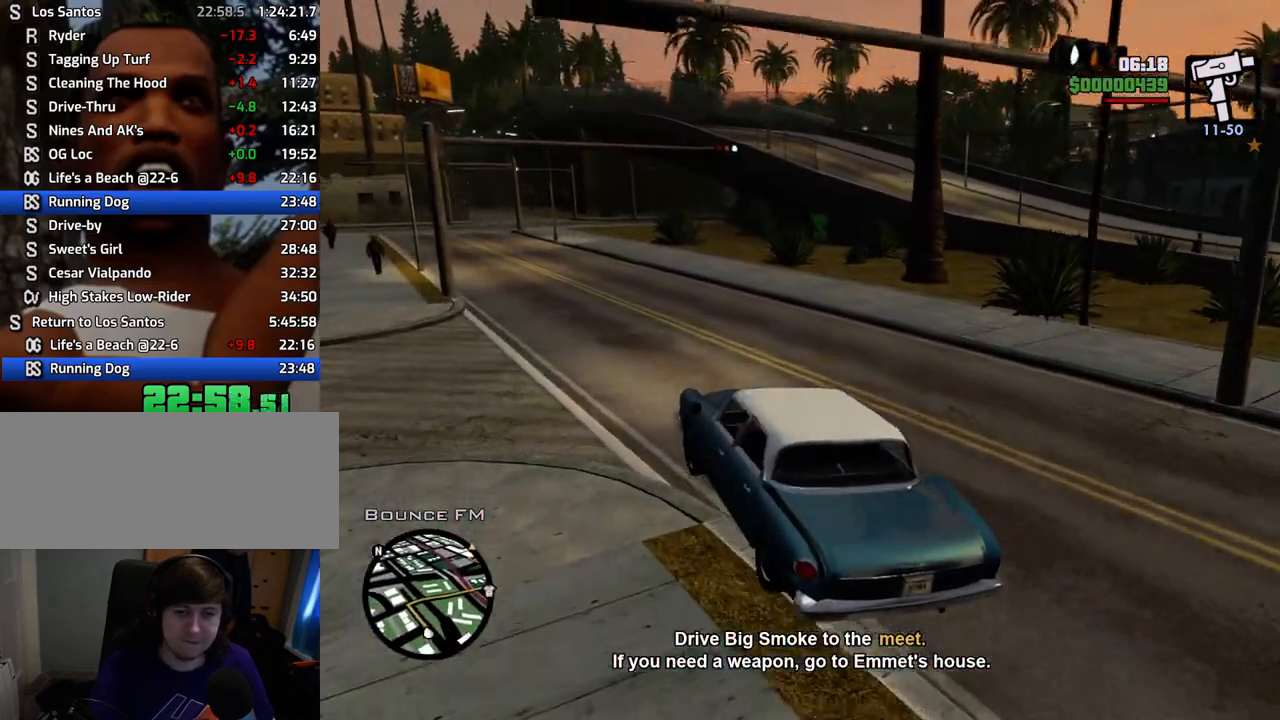
{"keys": ["w"], "mouse": [], "events": []}
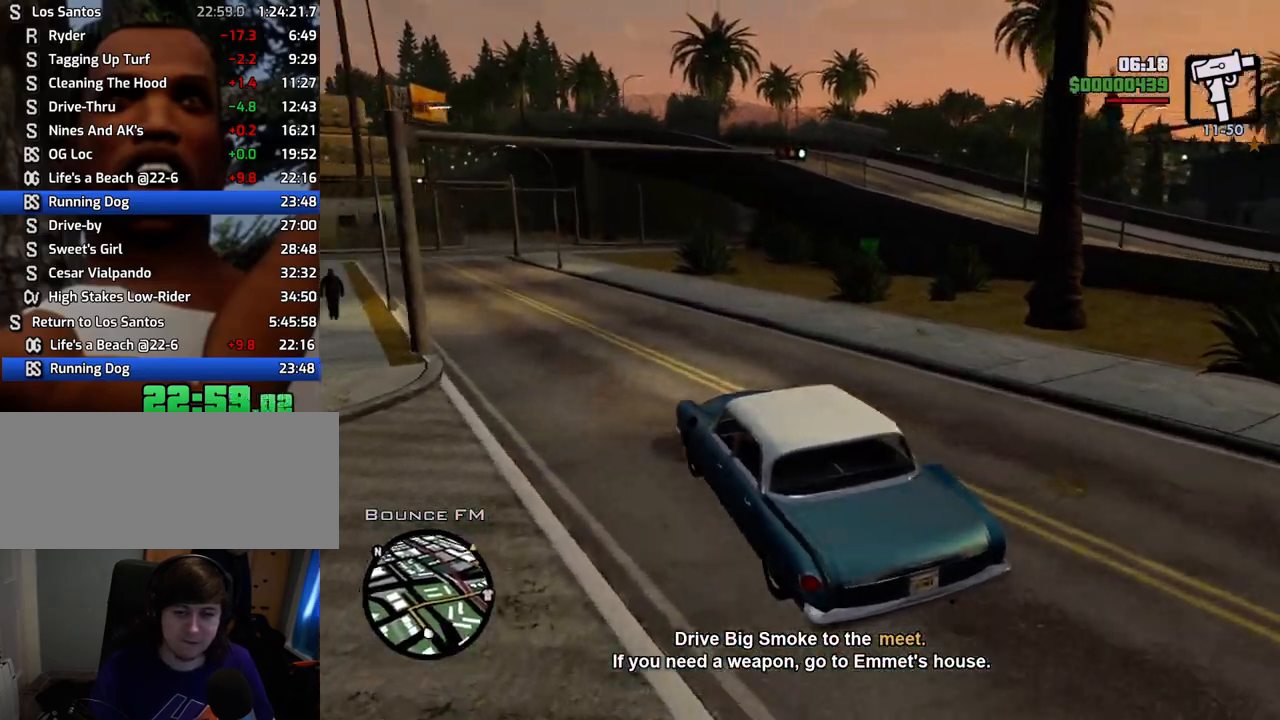
{"keys": ["w"], "mouse": [], "events": []}
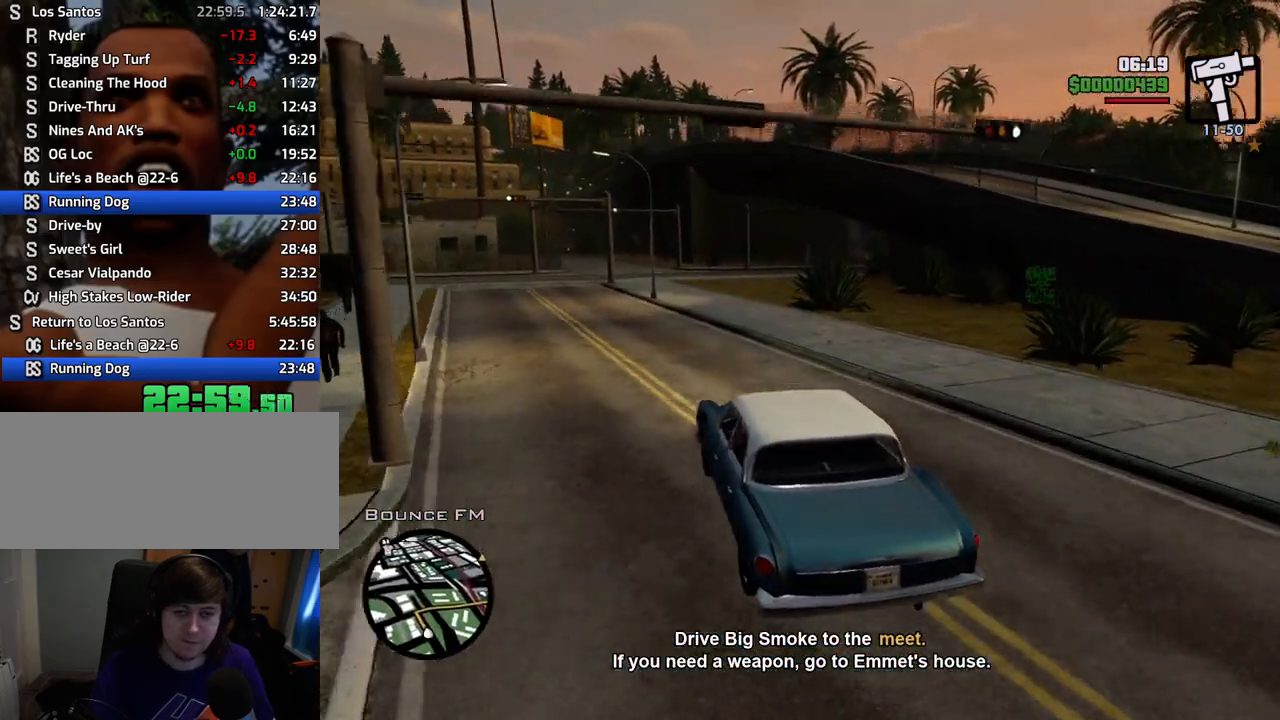
{"keys": ["w"], "mouse": [], "events": [[17, "d", "down"], [167, "d", "up"], [301, "d", "down"], [401, "d", "up"]]}
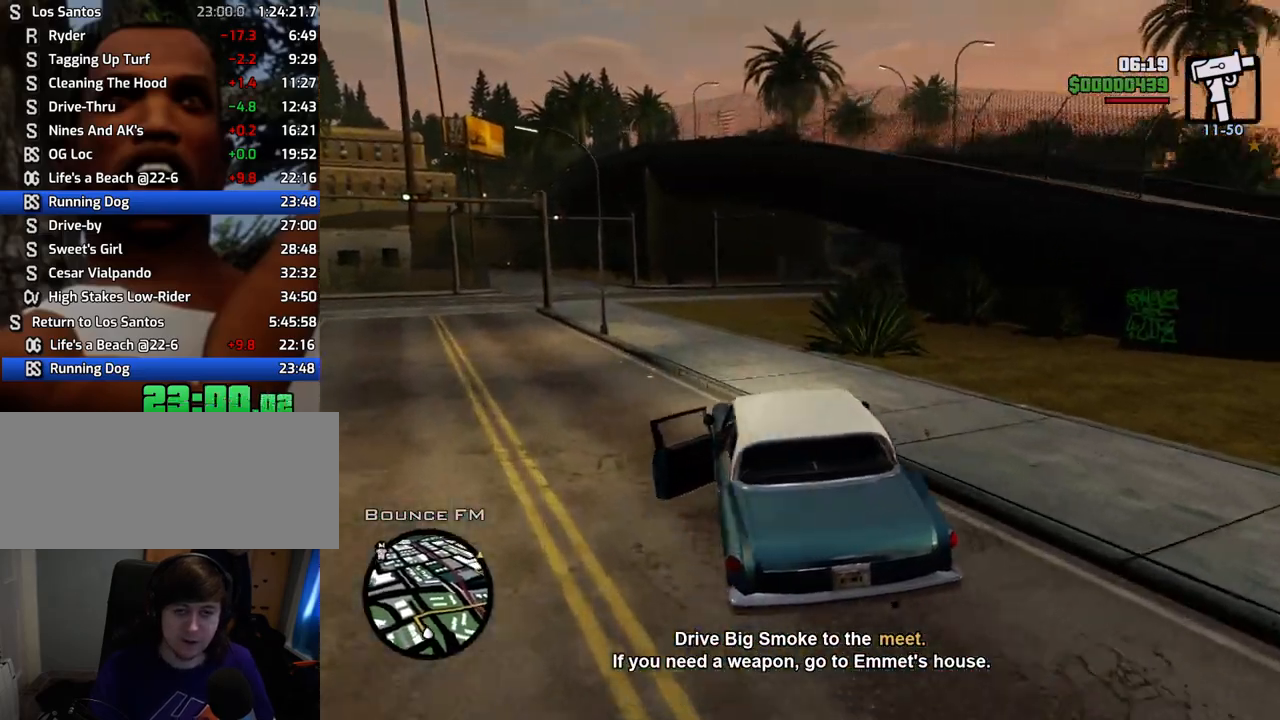
{"keys": ["w"], "mouse": [], "events": [[34, "d", "down"], [134, "d", "up"], [318, "d", "down"], [368, "d", "up"]]}
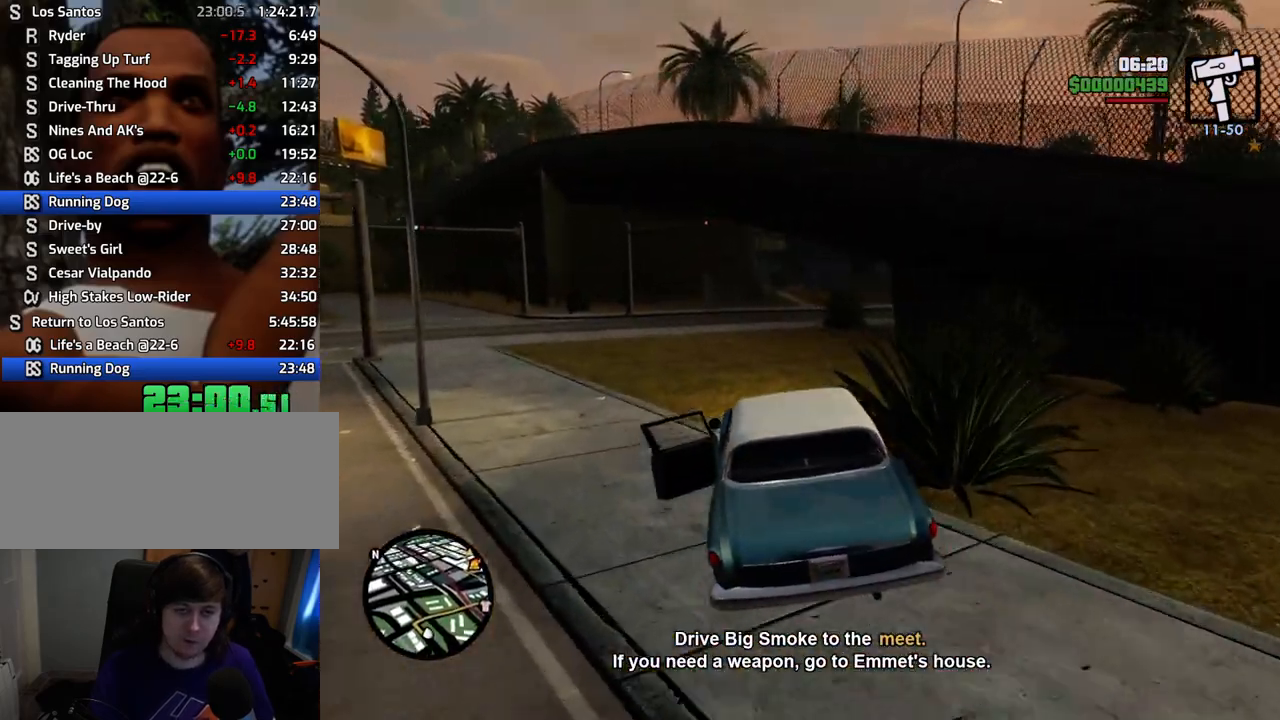
{"keys": ["d", "w"], "mouse": [], "events": [[50, "d", "down"], [151, "d", "up"], [284, "d", "down"]]}